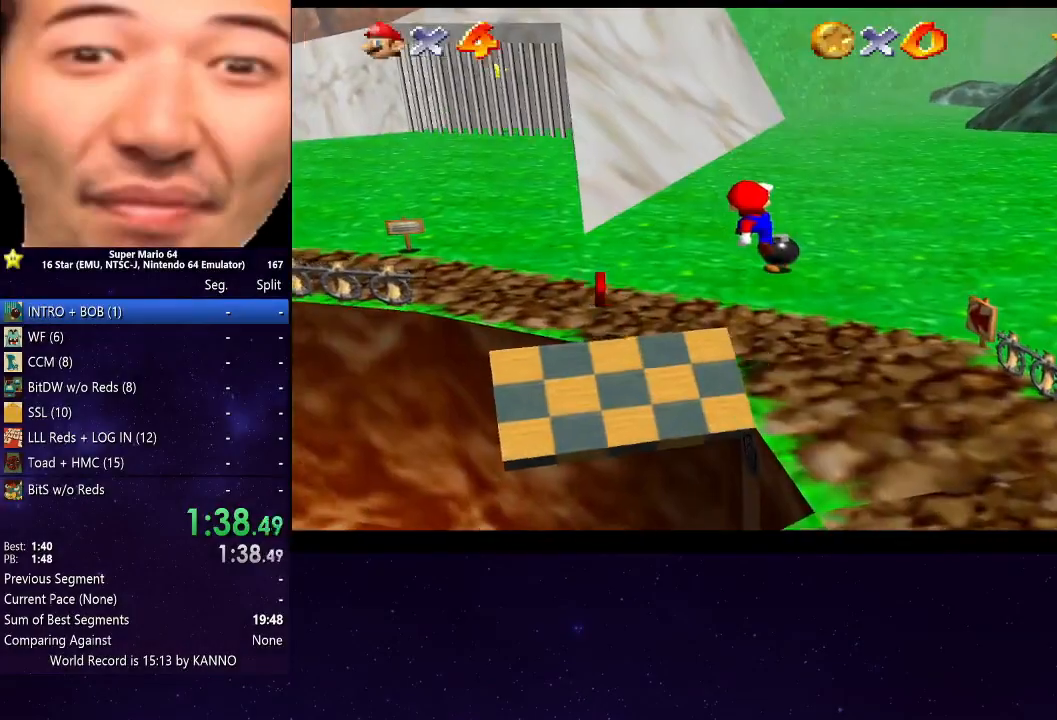
Gameplay with a controller (Xbox layout); each line is a JSON object with the inputs held at the frame after it. "events" lists button and stick changes between this image and that frame as [ms after this image, input, new state], when the widget could be followed in between. Not read: L3 R3.
{"buttons": [], "left_stick": "up", "right_stick": "center", "events": [[100, "left_stick", "up-left"], [233, "left_stick", "up"]]}
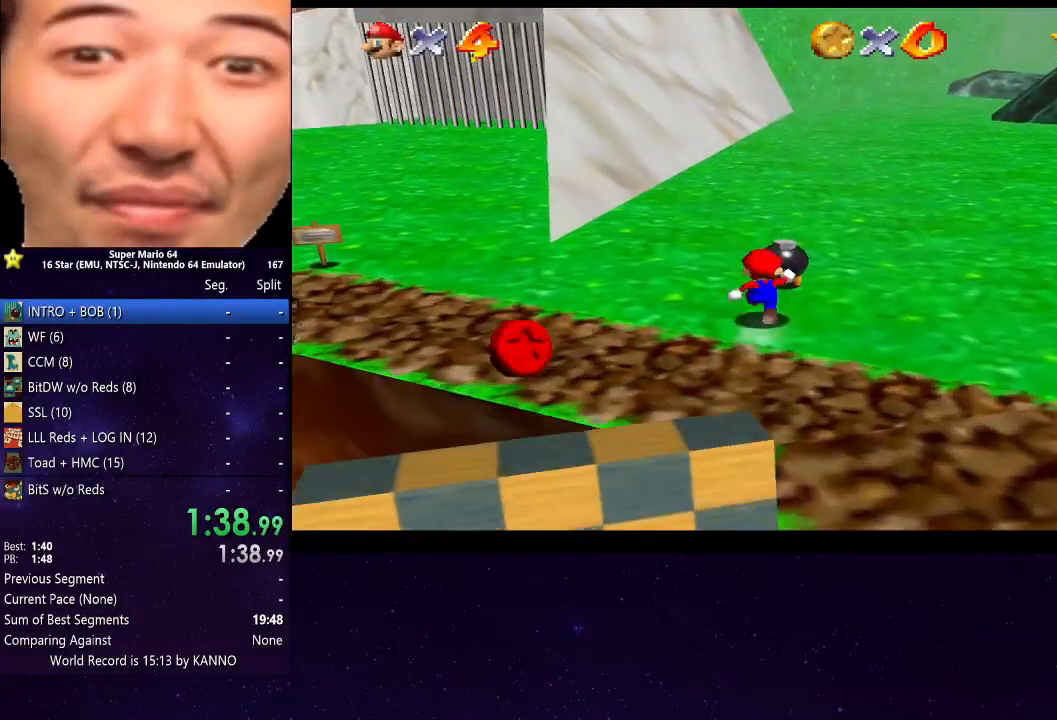
{"buttons": ["B"], "left_stick": "center", "right_stick": "center", "events": [[133, "left_stick", "center"], [267, "left_stick", "up"], [433, "B", "down"], [433, "left_stick", "center"]]}
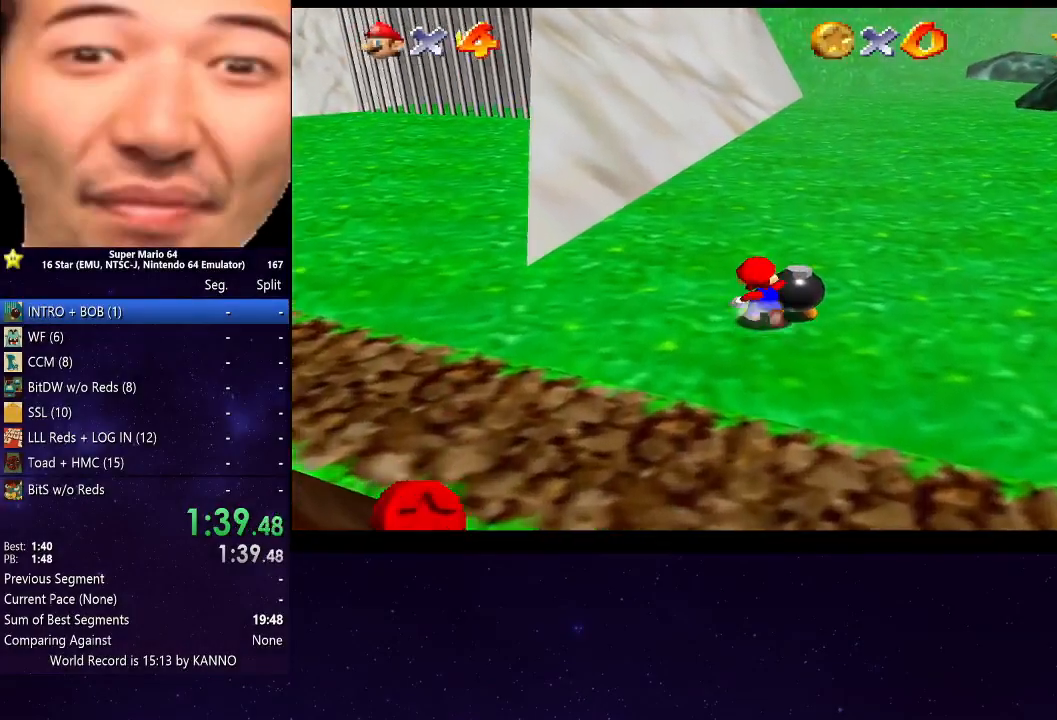
{"buttons": [], "left_stick": "left", "right_stick": "center", "events": [[33, "B", "up"], [300, "left_stick", "up"], [400, "left_stick", "left"]]}
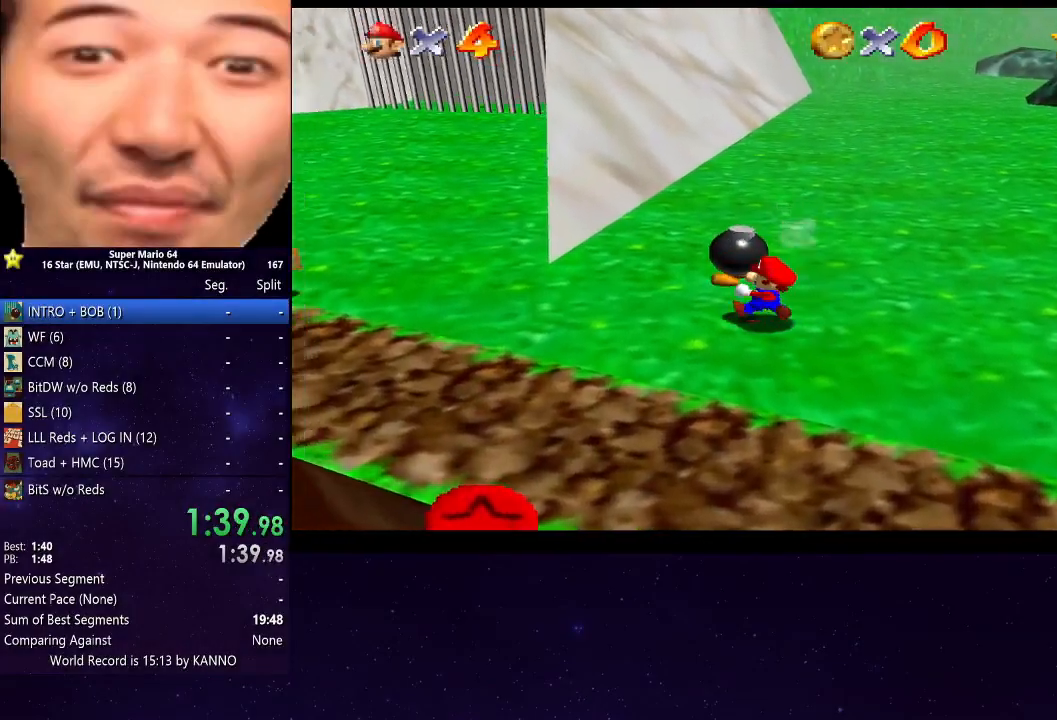
{"buttons": [], "left_stick": "up-left", "right_stick": "center", "events": [[100, "left_stick", "up-left"], [333, "A", "down"], [433, "A", "up"]]}
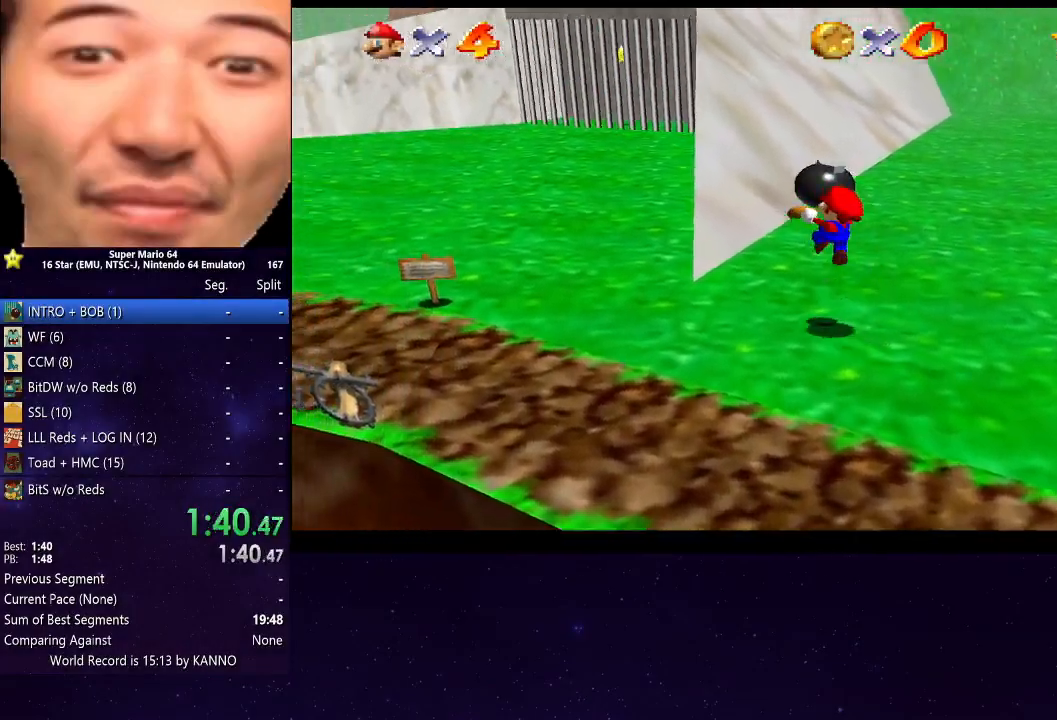
{"buttons": ["A", "B"], "left_stick": "up-left", "right_stick": "center", "events": [[367, "A", "down"], [467, "B", "down"]]}
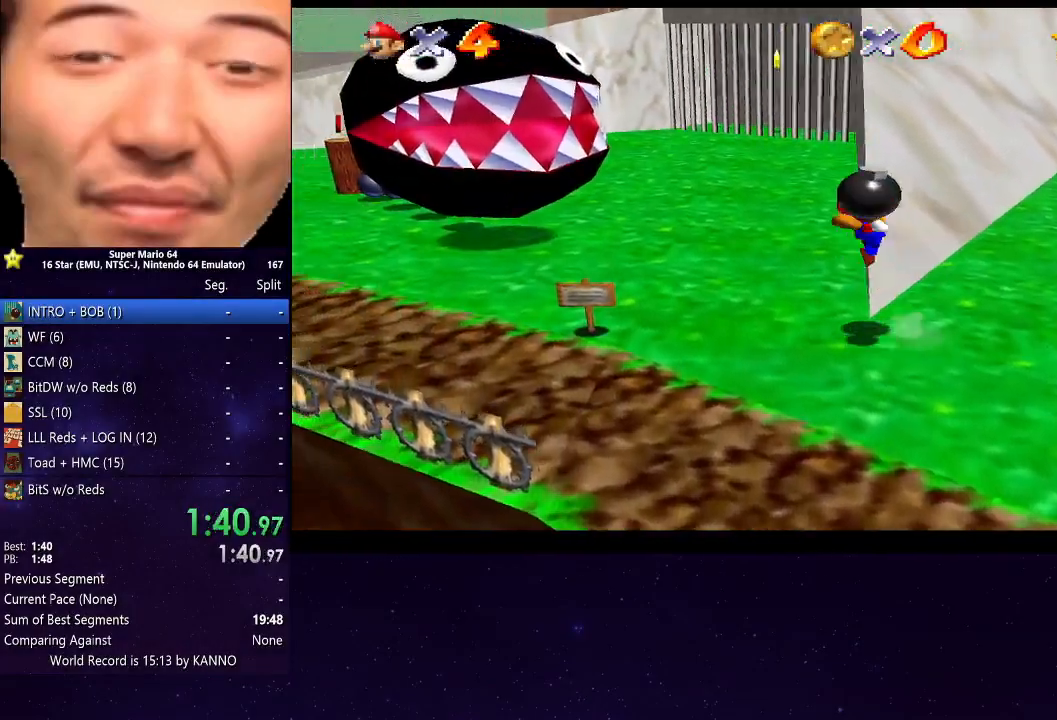
{"buttons": [], "left_stick": "center", "right_stick": "center", "events": [[333, "A", "up"], [367, "B", "up"], [400, "left_stick", "center"]]}
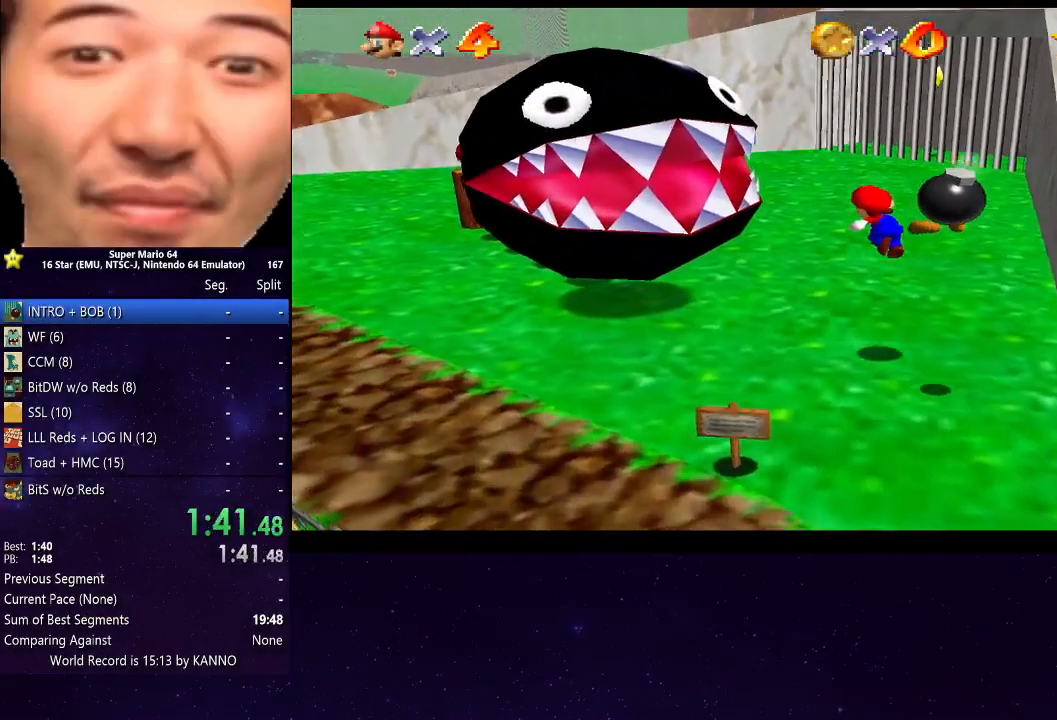
{"buttons": ["B"], "left_stick": "down", "right_stick": "center", "events": [[367, "left_stick", "down"], [500, "B", "down"]]}
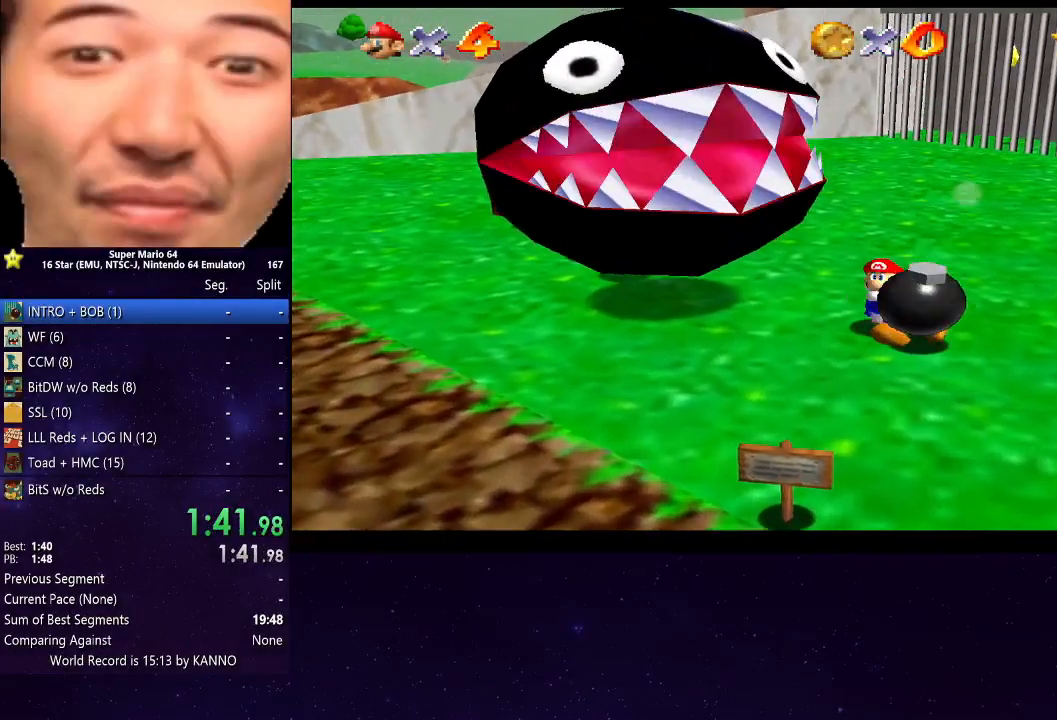
{"buttons": [], "left_stick": "center", "right_stick": "center", "events": [[167, "B", "up"], [200, "left_stick", "center"]]}
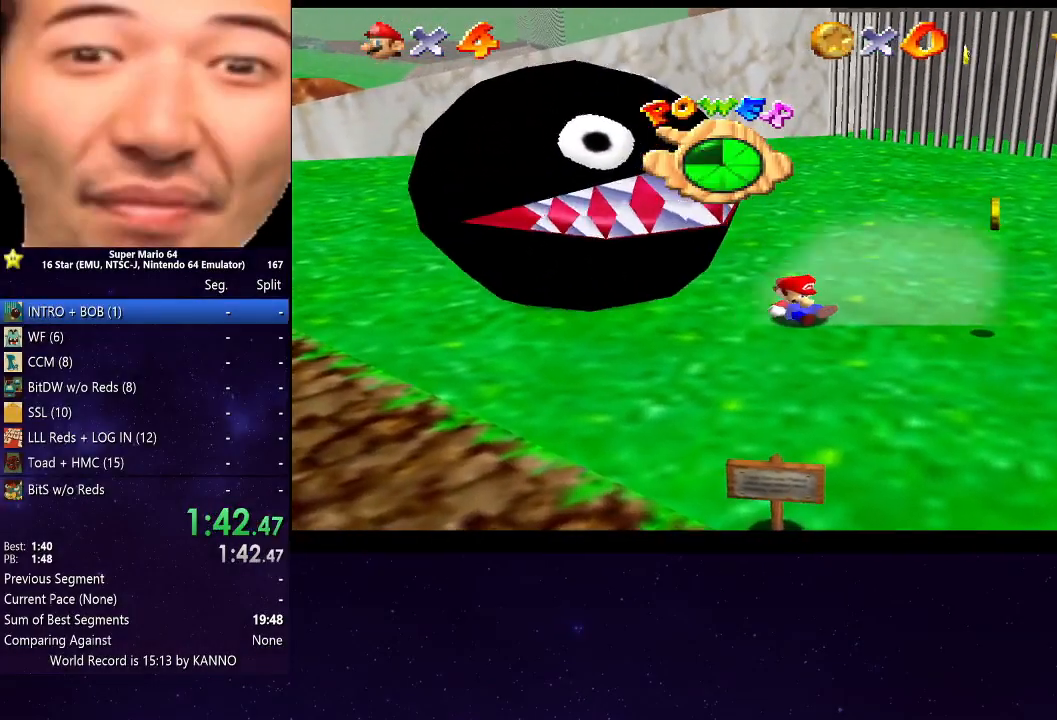
{"buttons": [], "left_stick": "left", "right_stick": "center", "events": [[433, "left_stick", "left"]]}
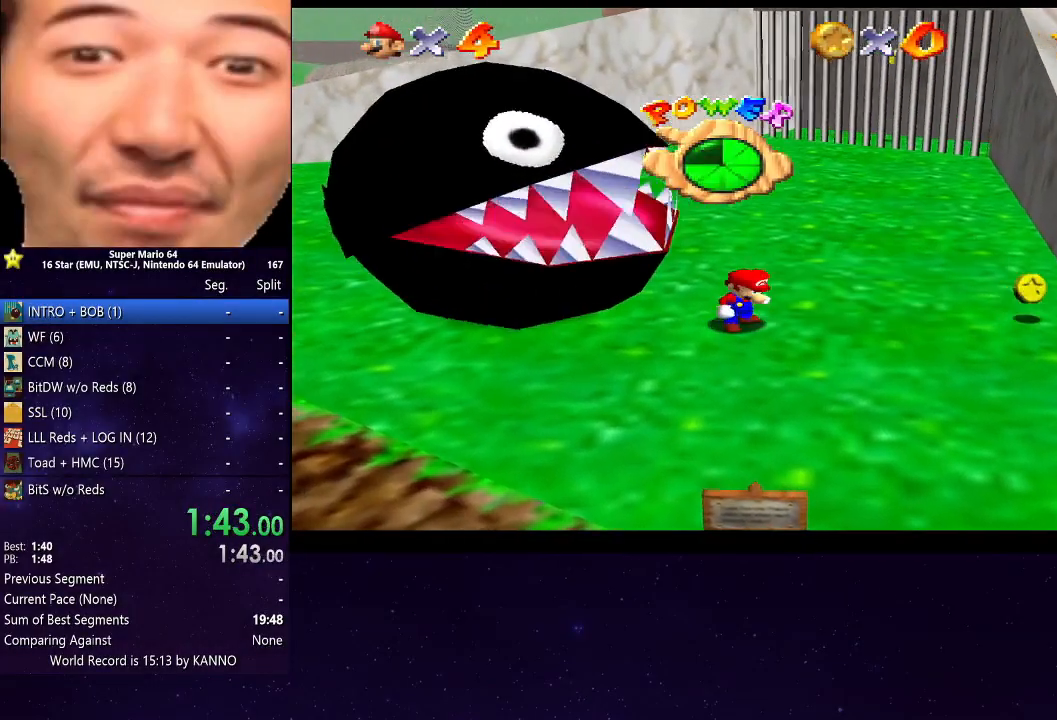
{"buttons": [], "left_stick": "left", "right_stick": "center", "events": []}
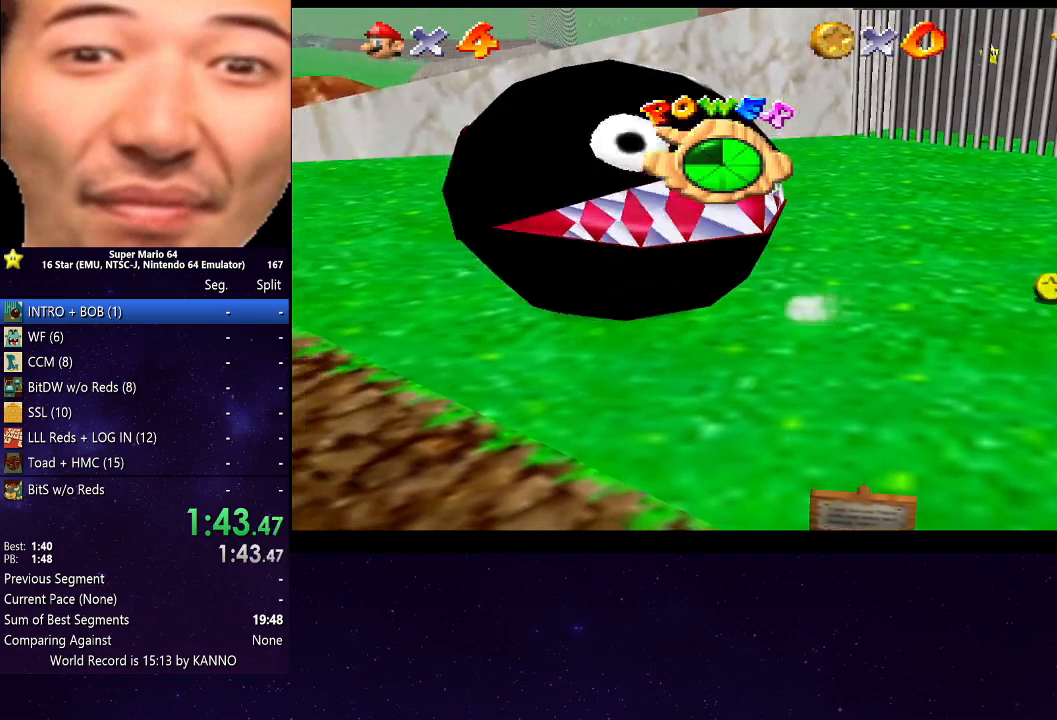
{"buttons": [], "left_stick": "down-left", "right_stick": "center", "events": [[400, "left_stick", "down-left"]]}
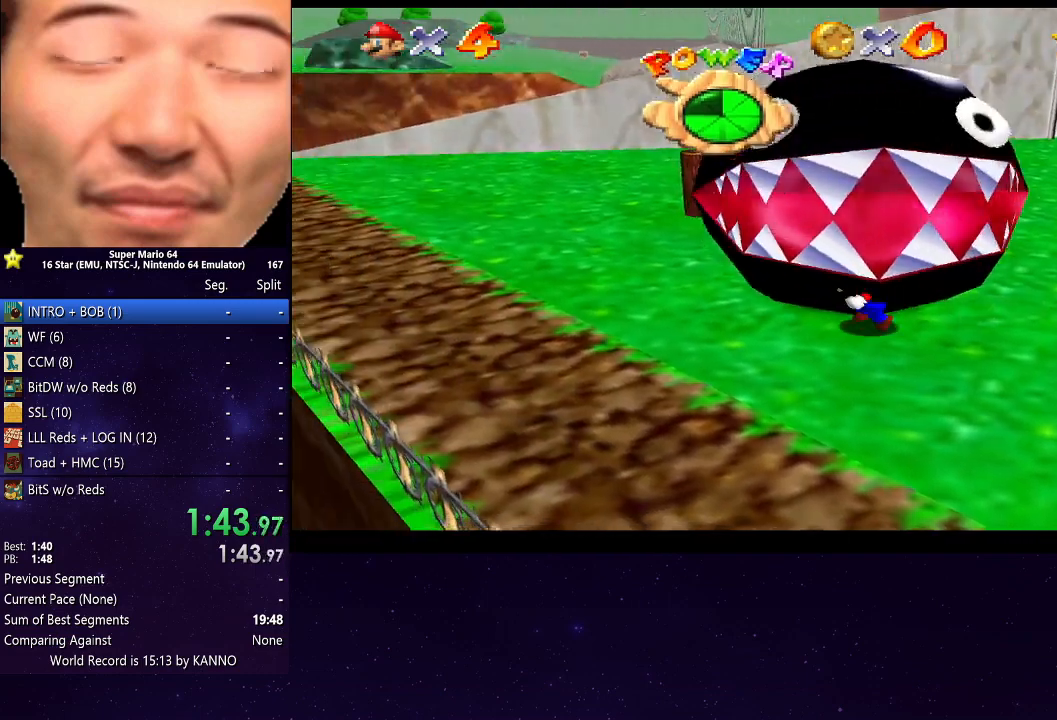
{"buttons": [], "left_stick": "down-left", "right_stick": "center", "events": []}
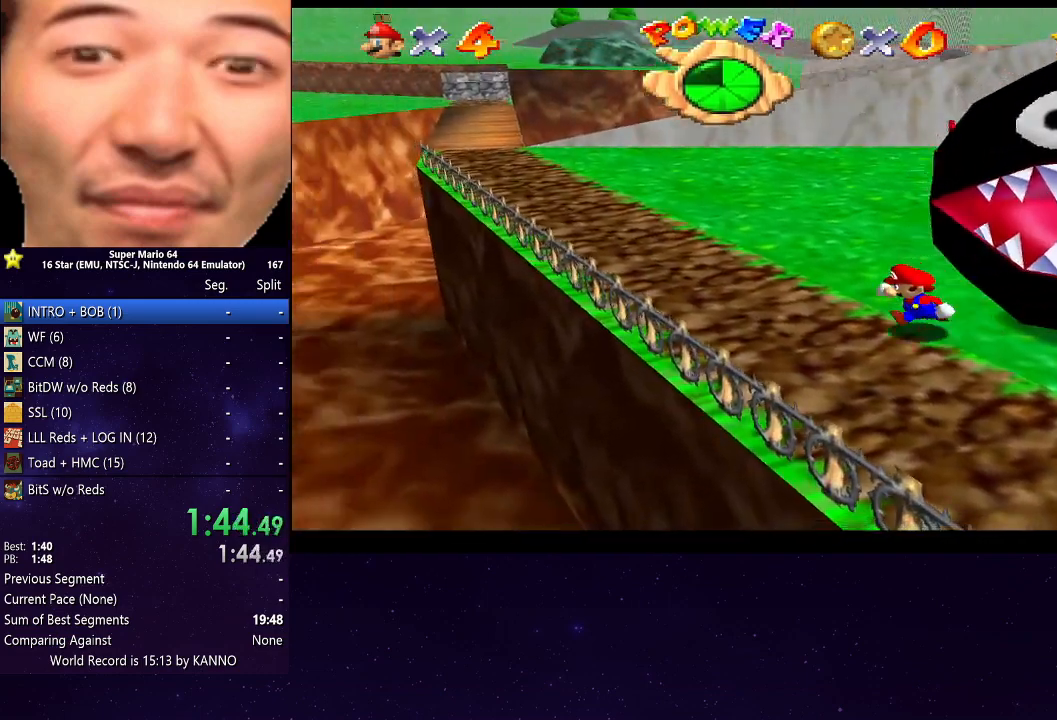
{"buttons": ["A"], "left_stick": "left", "right_stick": "center", "events": [[267, "A", "down"], [300, "left_stick", "left"]]}
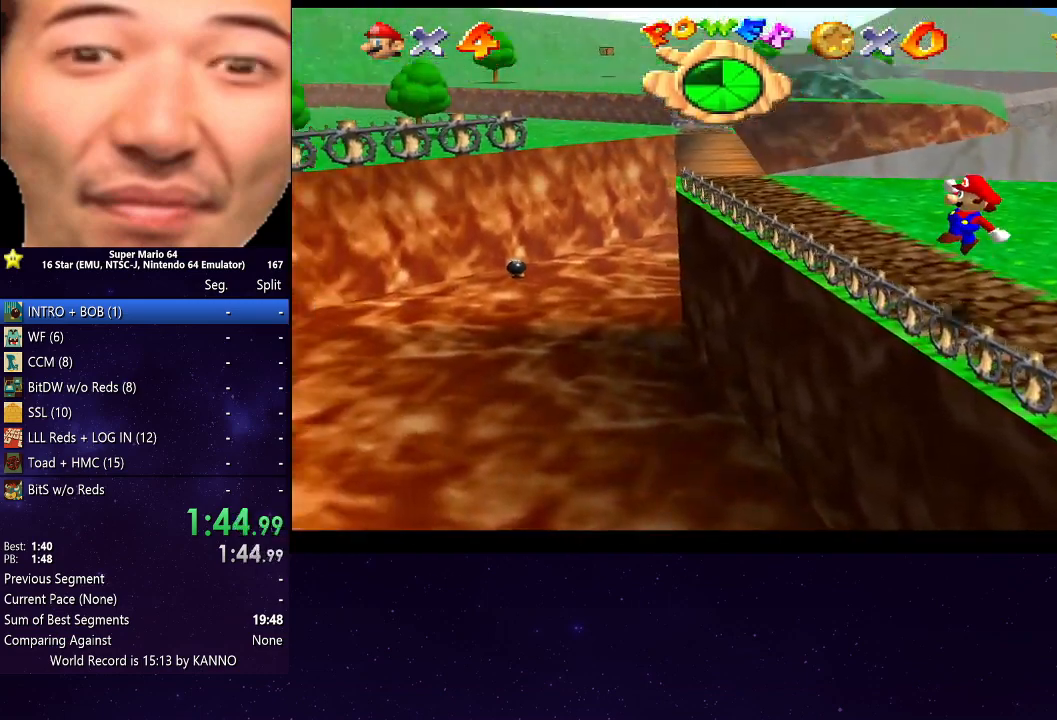
{"buttons": [], "left_stick": "left", "right_stick": "center", "events": [[300, "A", "up"]]}
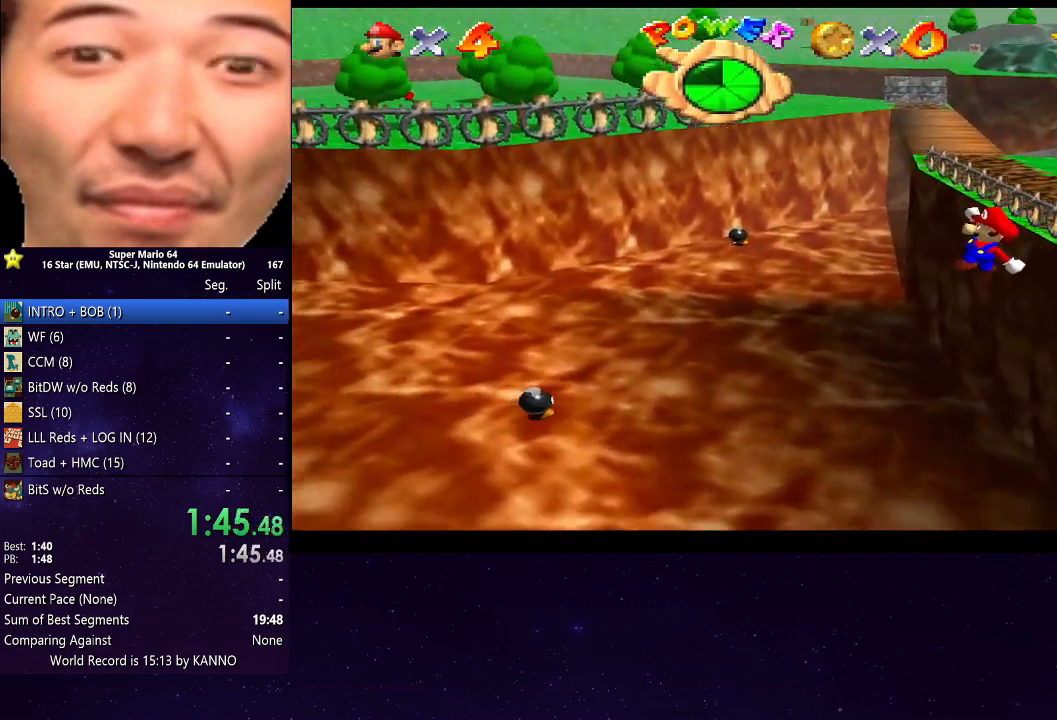
{"buttons": [], "left_stick": "left", "right_stick": "center", "events": []}
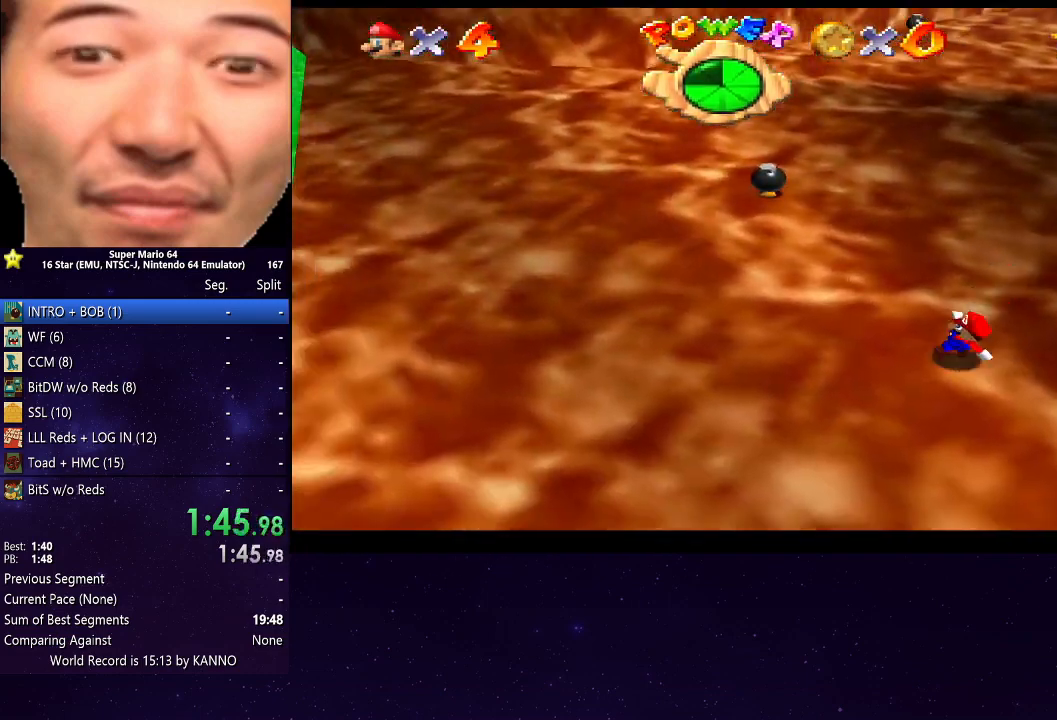
{"buttons": ["A"], "left_stick": "left", "right_stick": "center", "events": [[100, "A", "down"]]}
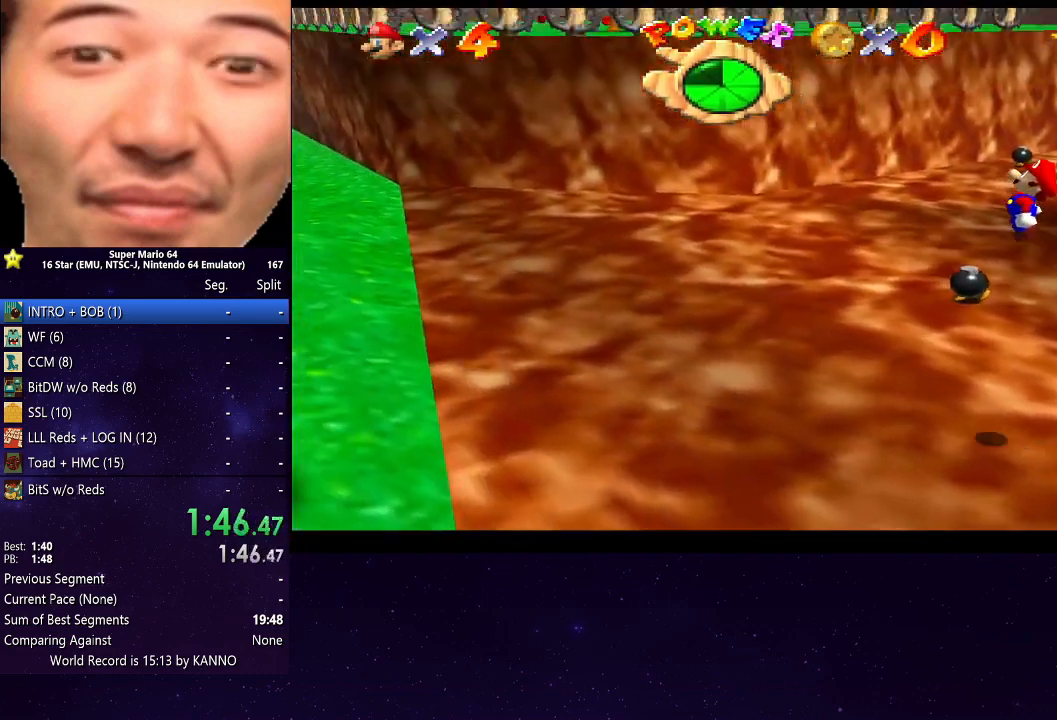
{"buttons": [], "left_stick": "left", "right_stick": "center", "events": [[200, "A", "up"]]}
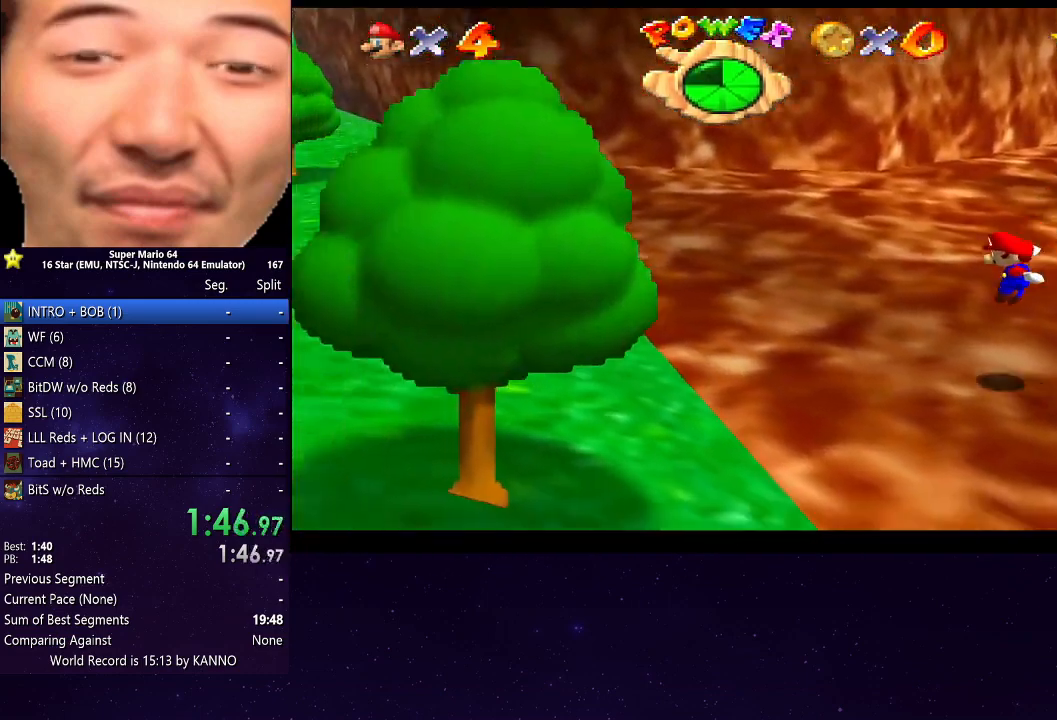
{"buttons": ["A"], "left_stick": "center", "right_stick": "center", "events": [[233, "A", "down"], [500, "left_stick", "center"]]}
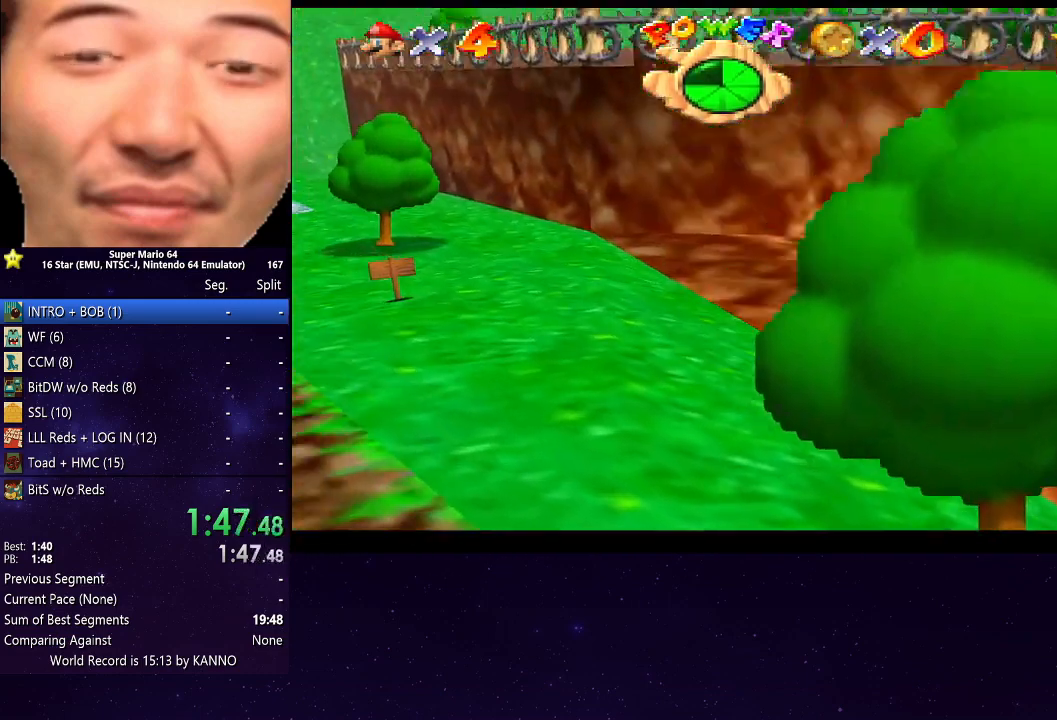
{"buttons": [], "left_stick": "center", "right_stick": "center", "events": [[433, "A", "up"]]}